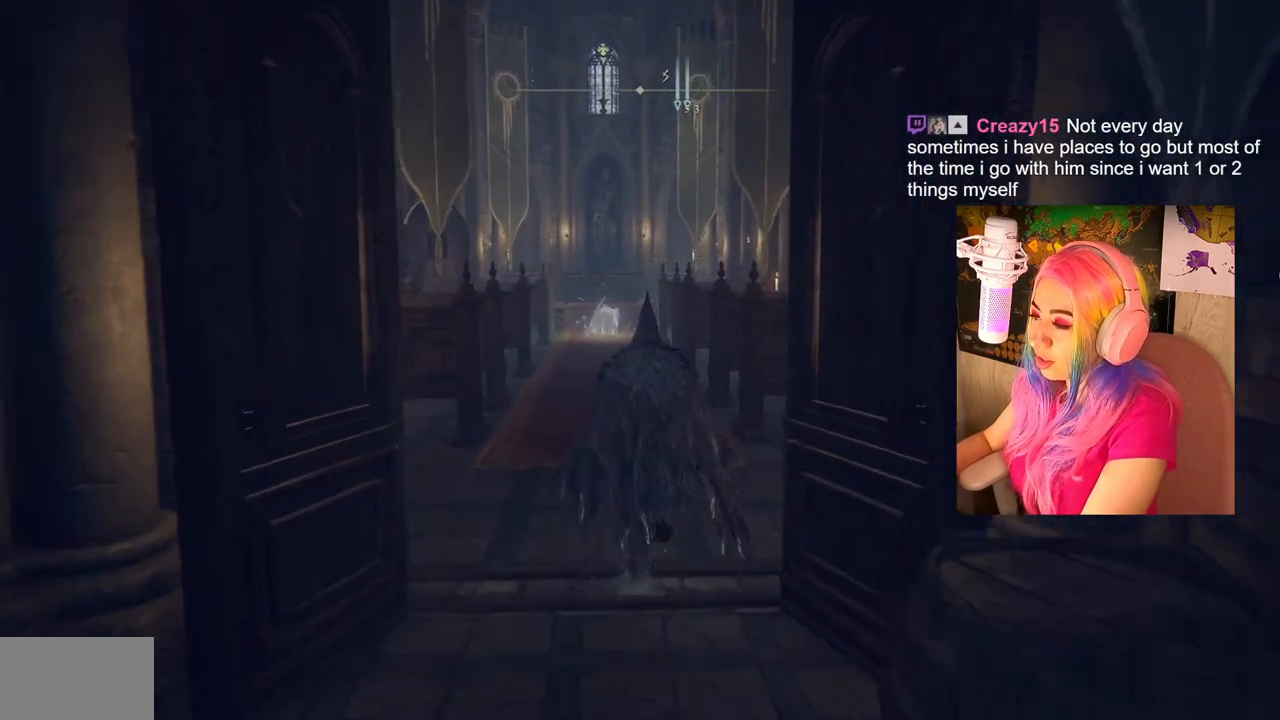
Gameplay with a controller (PlayStation layout); each line is a JSON object with the inputs held at the frame after it. "events" lists button and stick changes between this image and that frame as [ms after this image, input, new state], when the widget could be followed in between.
{"buttons": ["CIRCLE"], "left_stick": "up", "right_stick": "center", "events": []}
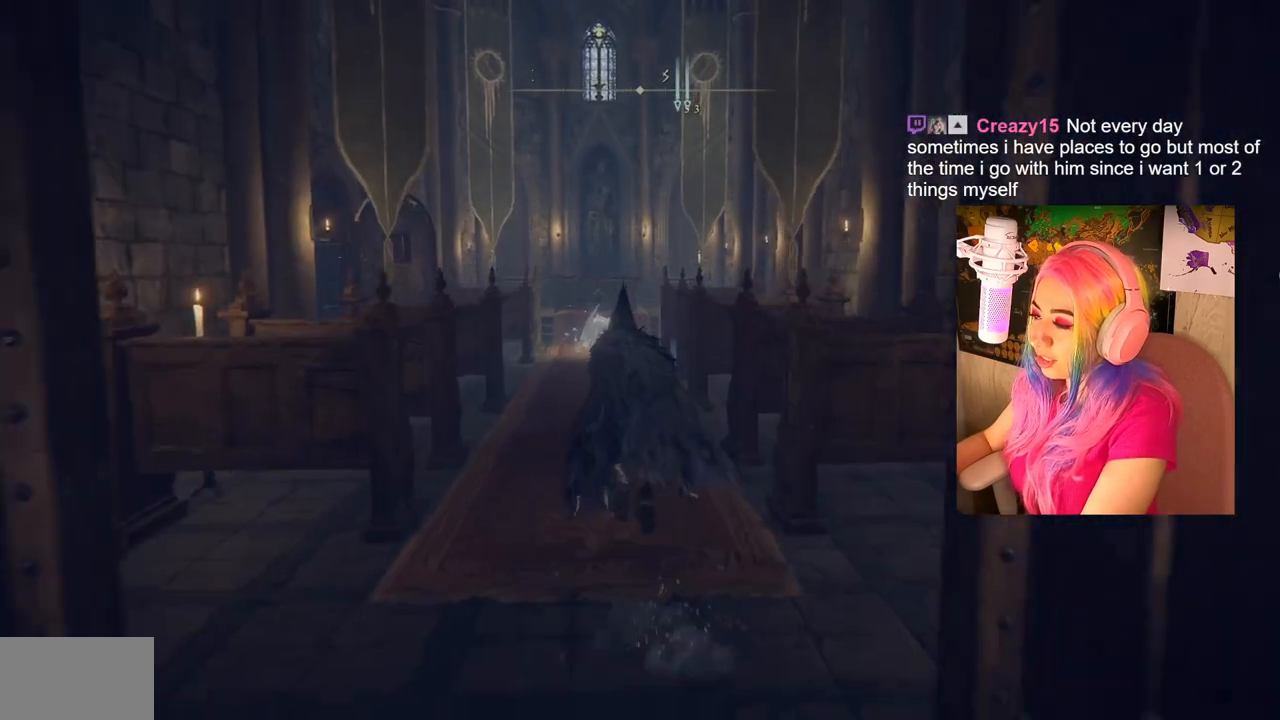
{"buttons": ["CIRCLE"], "left_stick": "up", "right_stick": "center", "events": []}
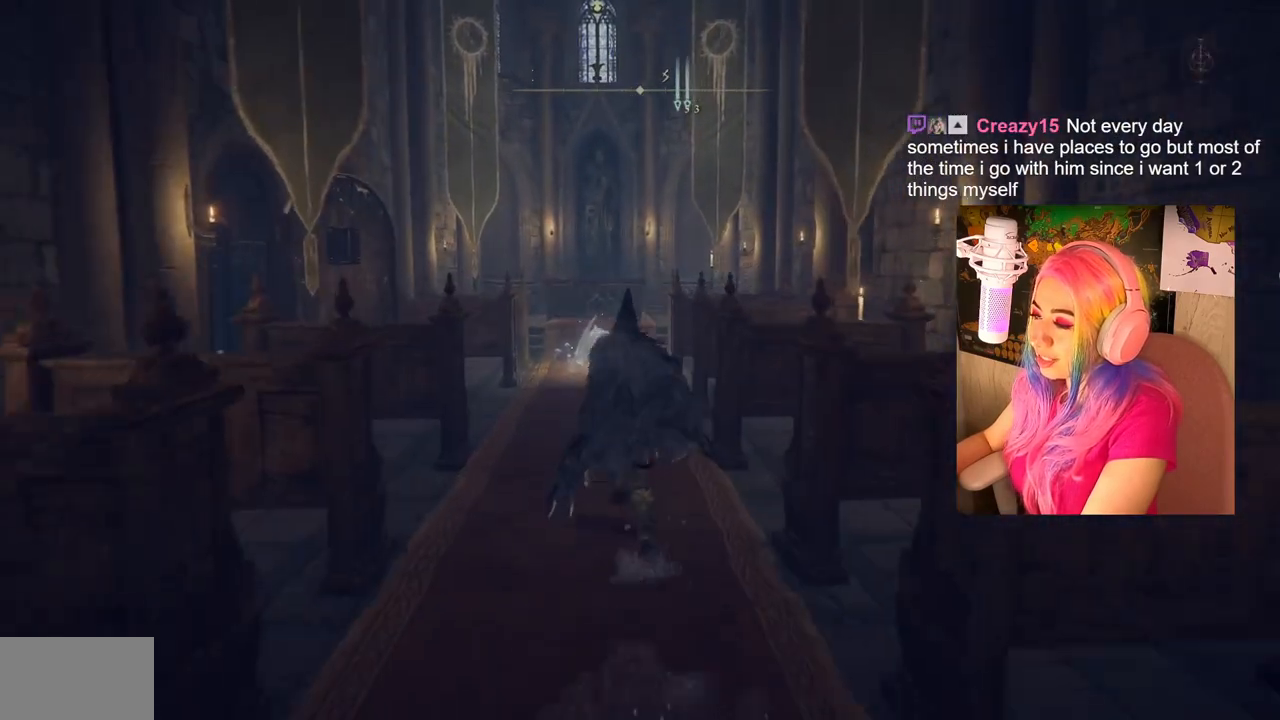
{"buttons": [], "left_stick": "up", "right_stick": "center", "events": [[467, "CIRCLE", "up"]]}
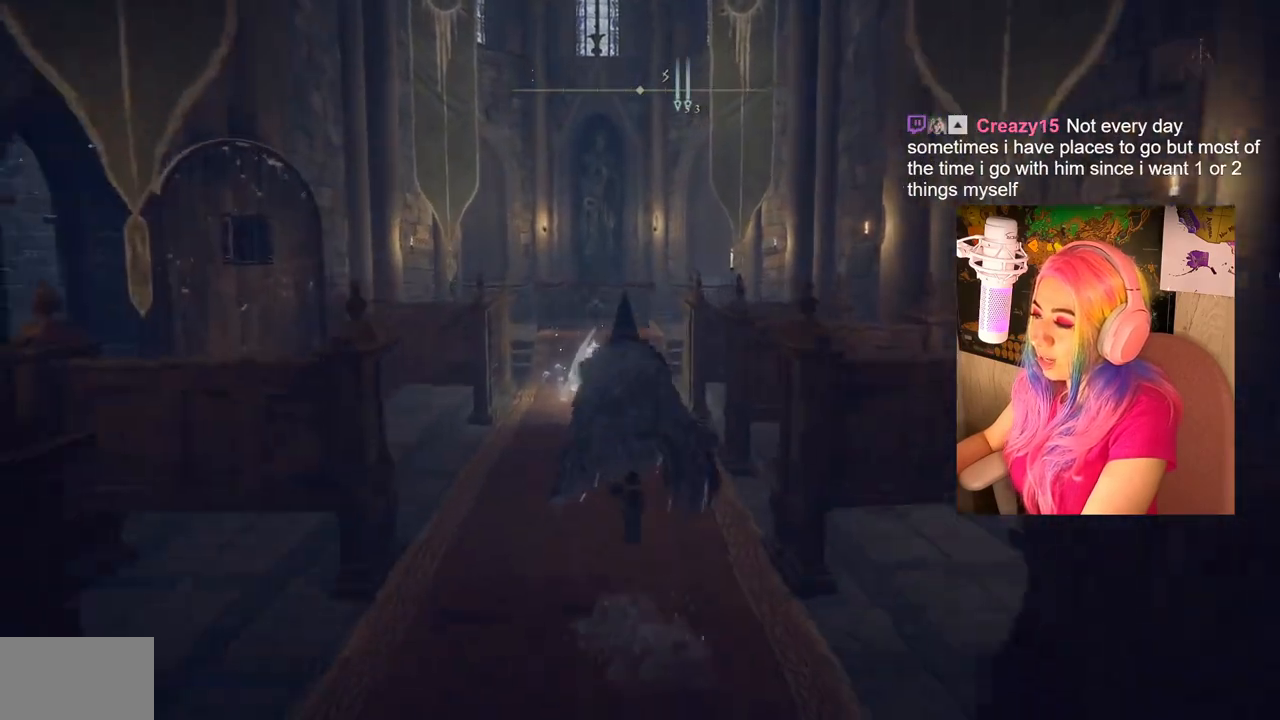
{"buttons": [], "left_stick": "up", "right_stick": "left", "events": [[133, "right_stick", "left"]]}
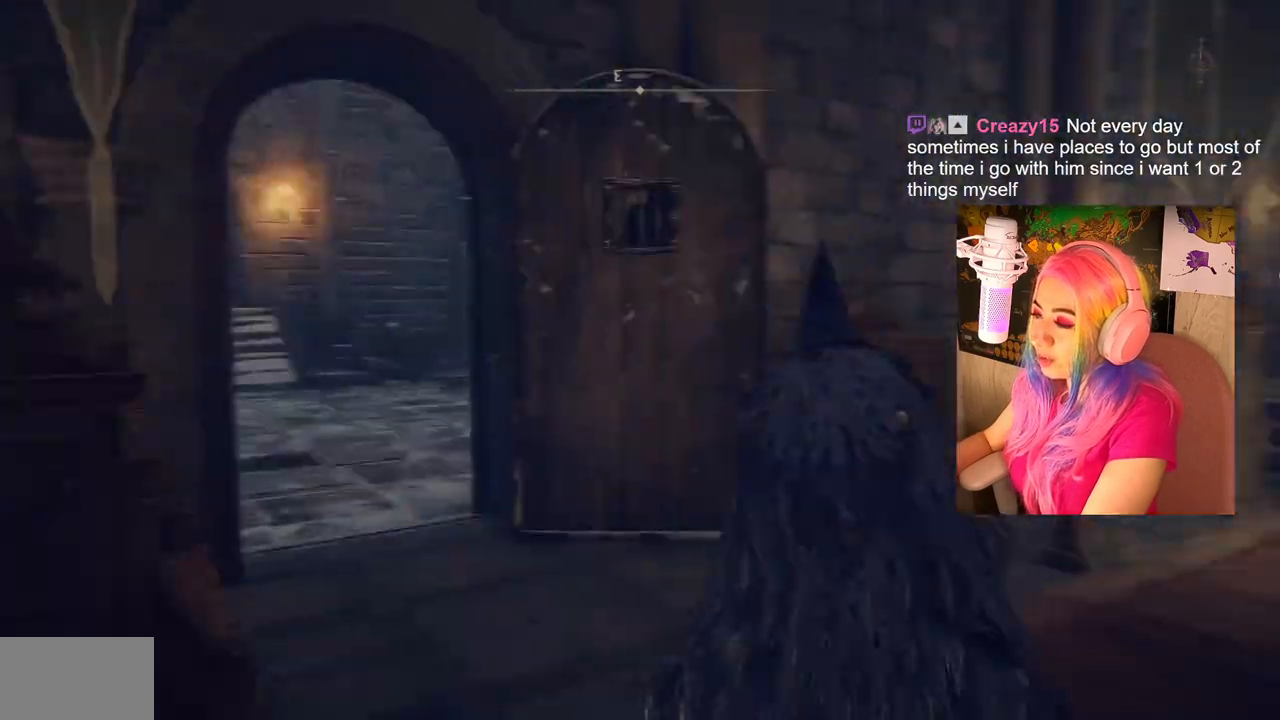
{"buttons": [], "left_stick": "up", "right_stick": "center", "events": [[450, "right_stick", "center"]]}
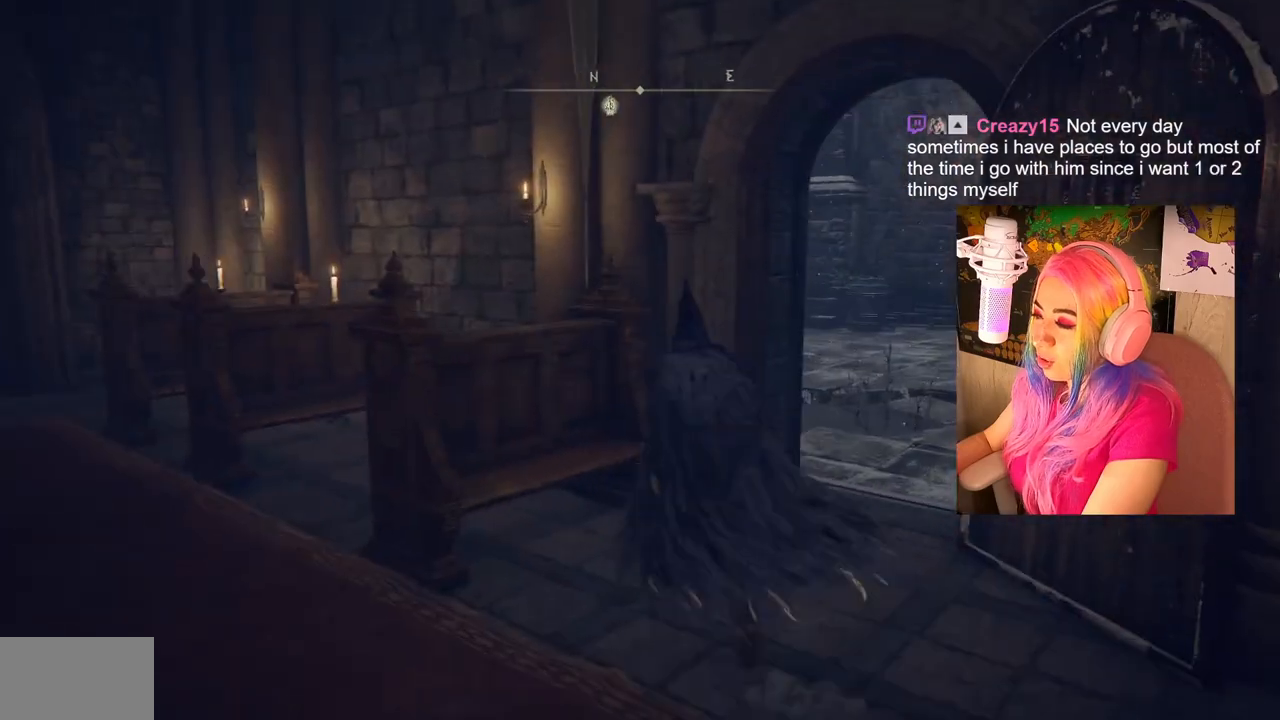
{"buttons": [], "left_stick": "up", "right_stick": "right", "events": [[383, "right_stick", "right"]]}
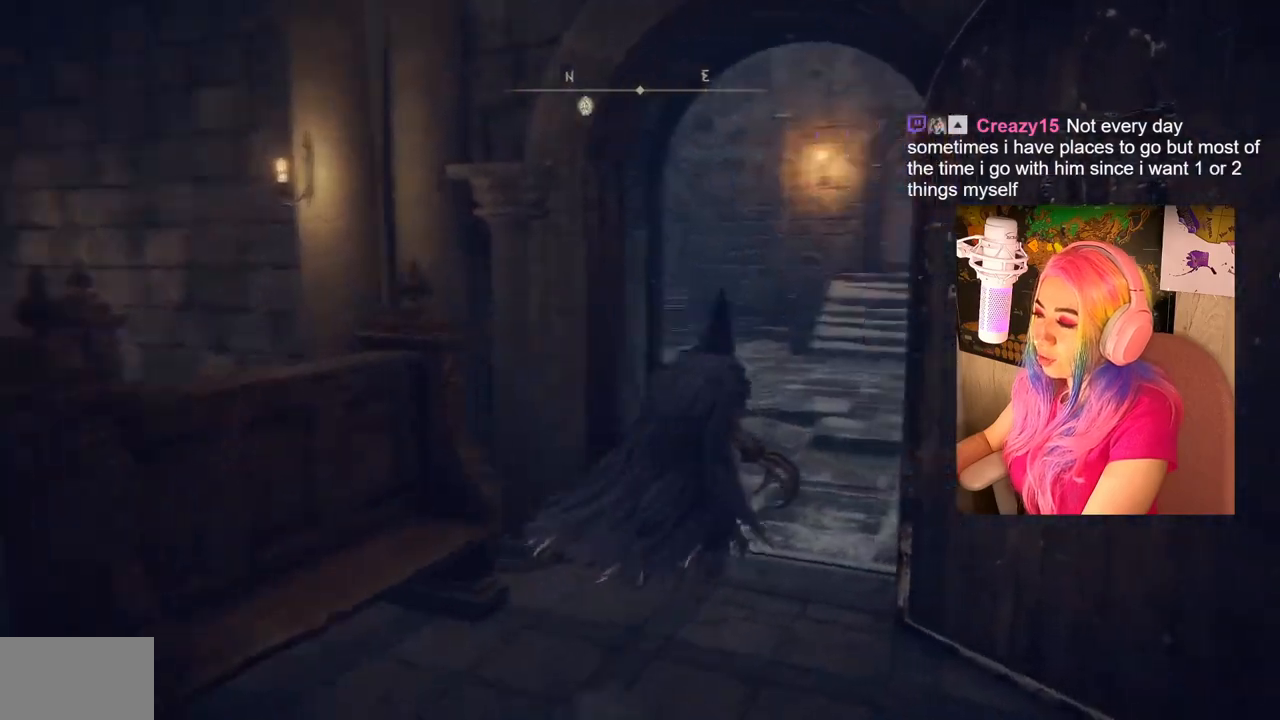
{"buttons": ["CIRCLE"], "left_stick": "up", "right_stick": "center", "events": [[117, "right_stick", "center"], [283, "CIRCLE", "down"]]}
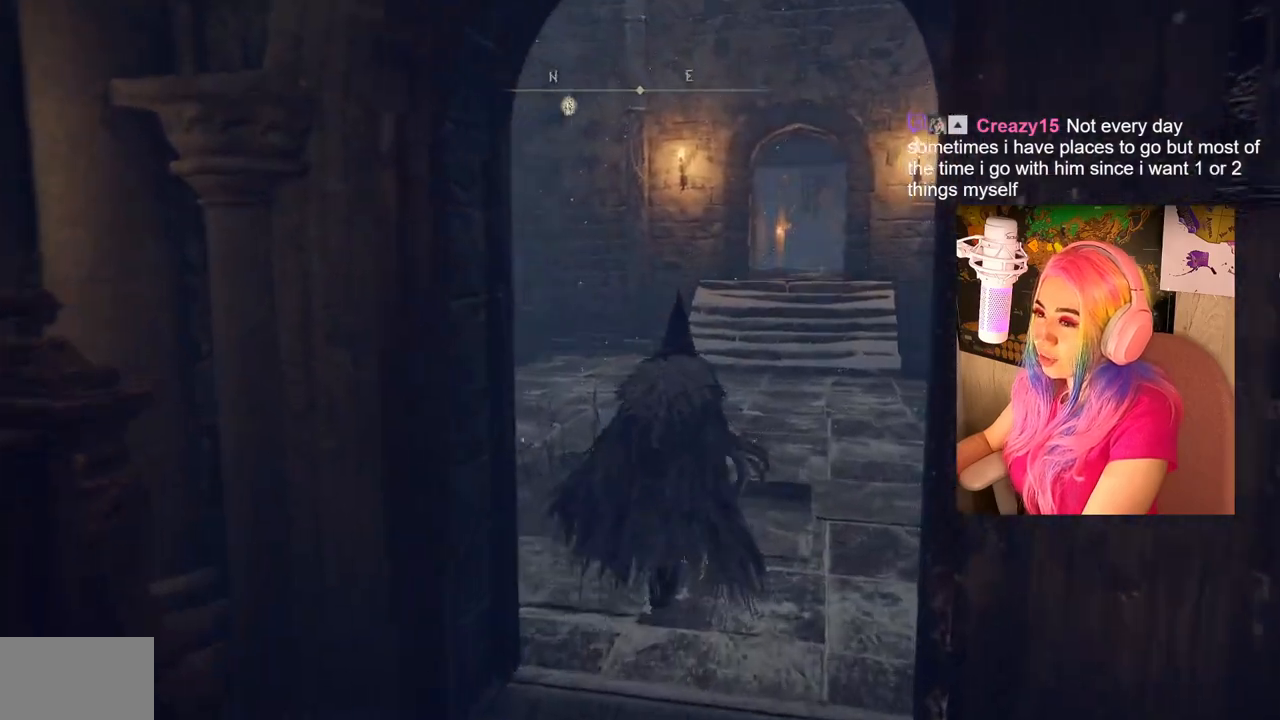
{"buttons": ["CIRCLE"], "left_stick": "up", "right_stick": "center", "events": []}
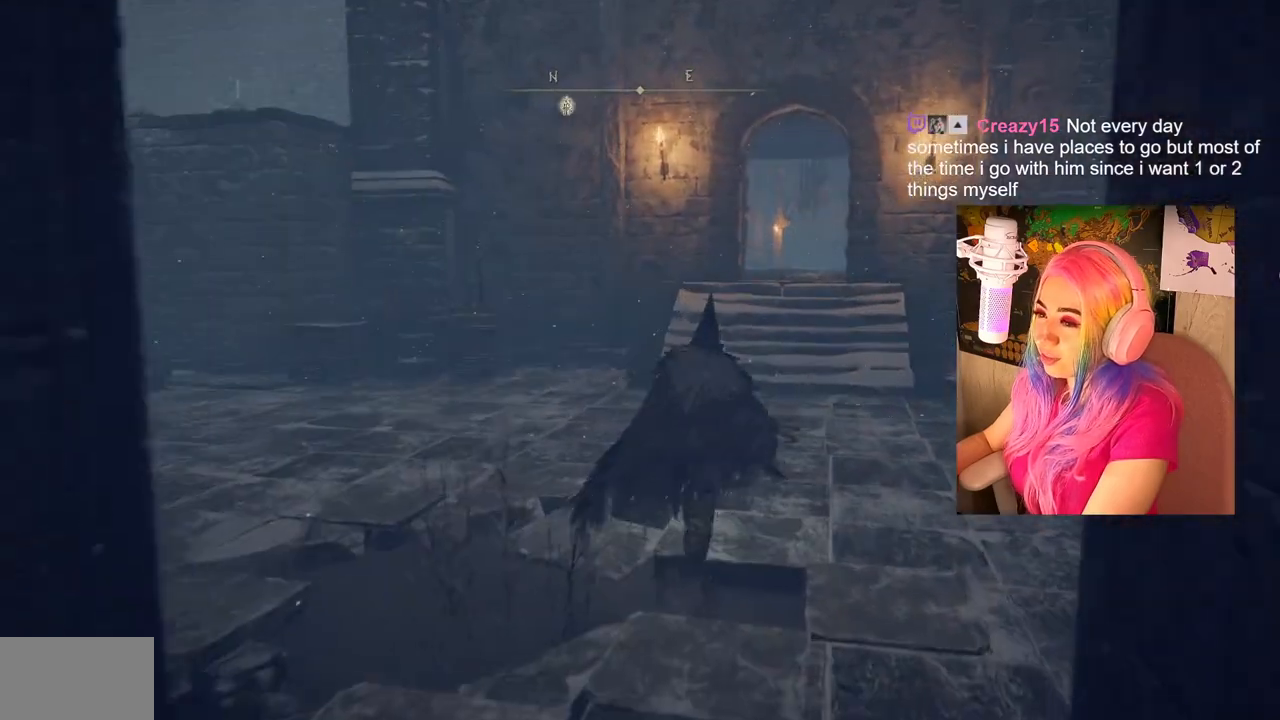
{"buttons": ["CIRCLE"], "left_stick": "up", "right_stick": "center", "events": []}
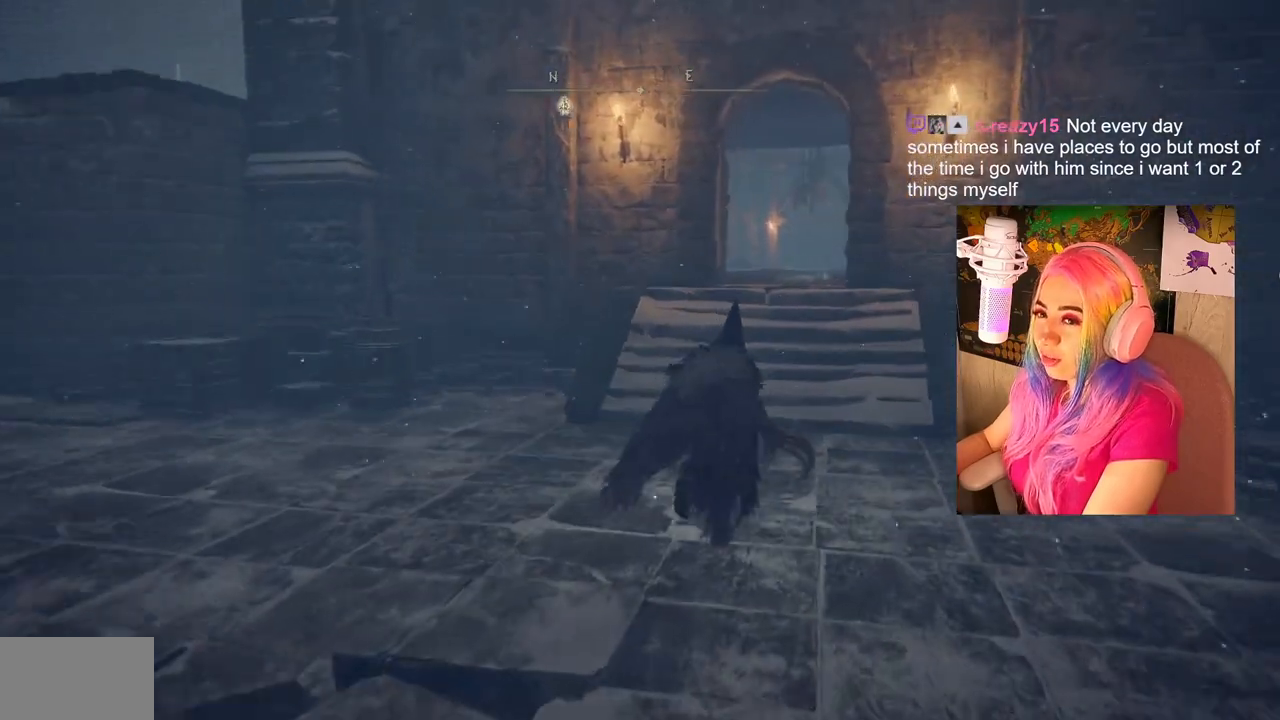
{"buttons": [], "left_stick": "up", "right_stick": "right", "events": [[117, "CIRCLE", "up"], [400, "right_stick", "right"]]}
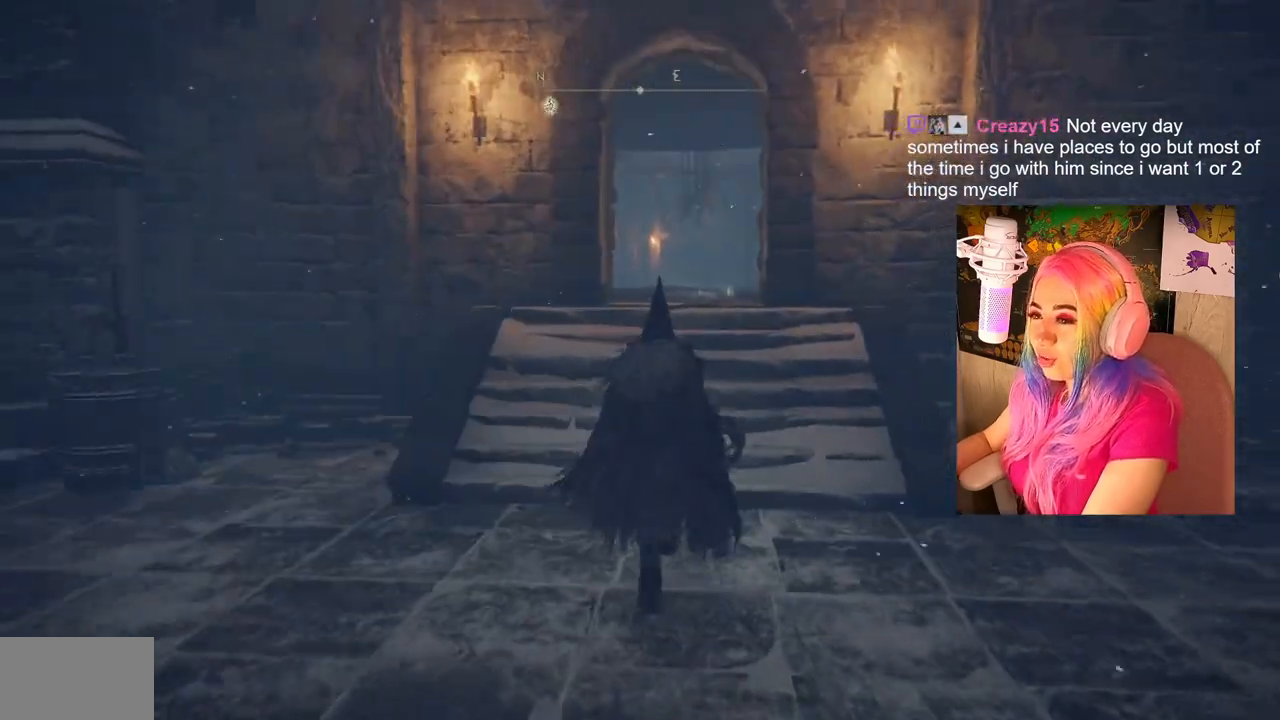
{"buttons": ["CIRCLE"], "left_stick": "up", "right_stick": "center", "events": [[17, "right_stick", "center"], [167, "CIRCLE", "down"]]}
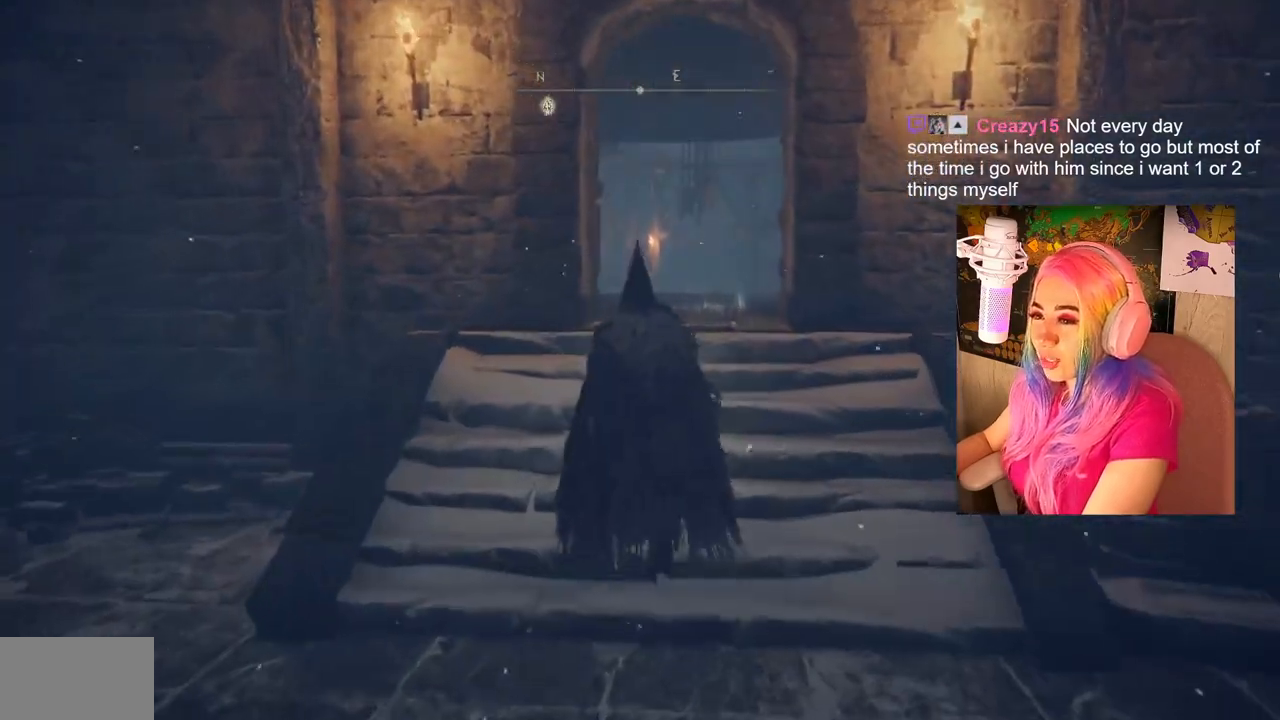
{"buttons": ["CIRCLE"], "left_stick": "up", "right_stick": "center", "events": []}
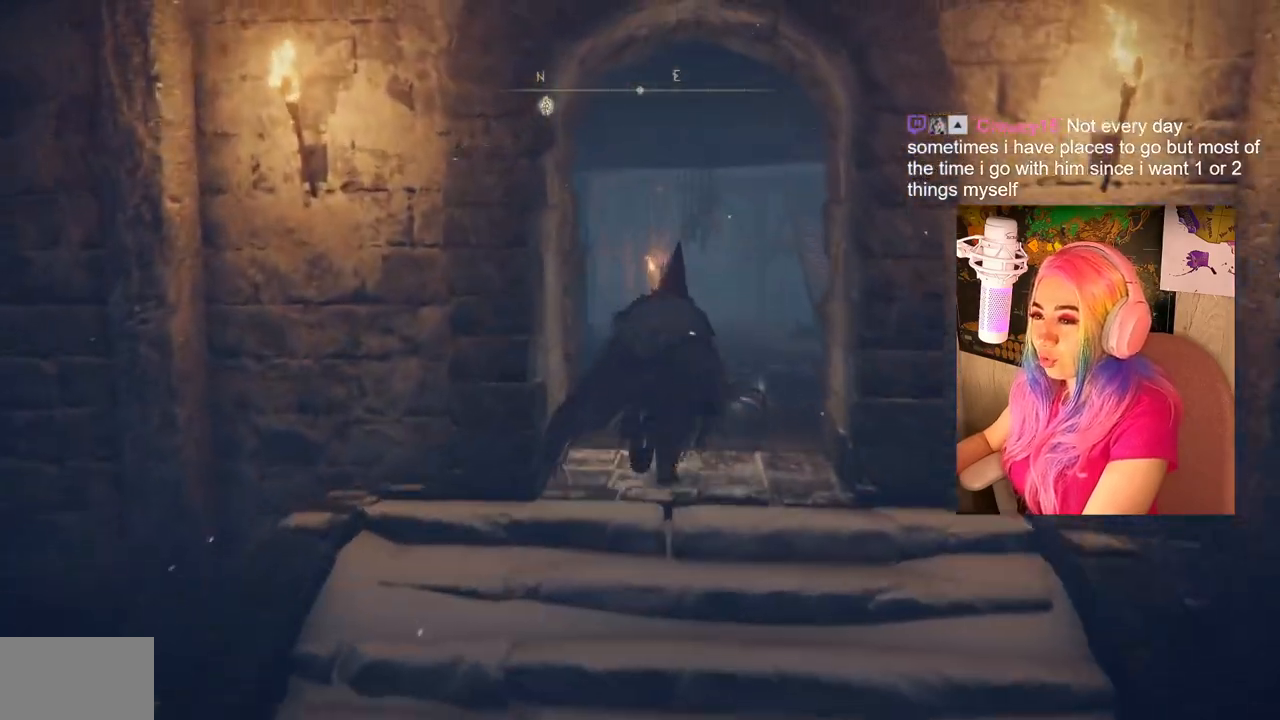
{"buttons": [], "left_stick": "up", "right_stick": "right", "events": [[117, "CIRCLE", "up"], [400, "right_stick", "right"]]}
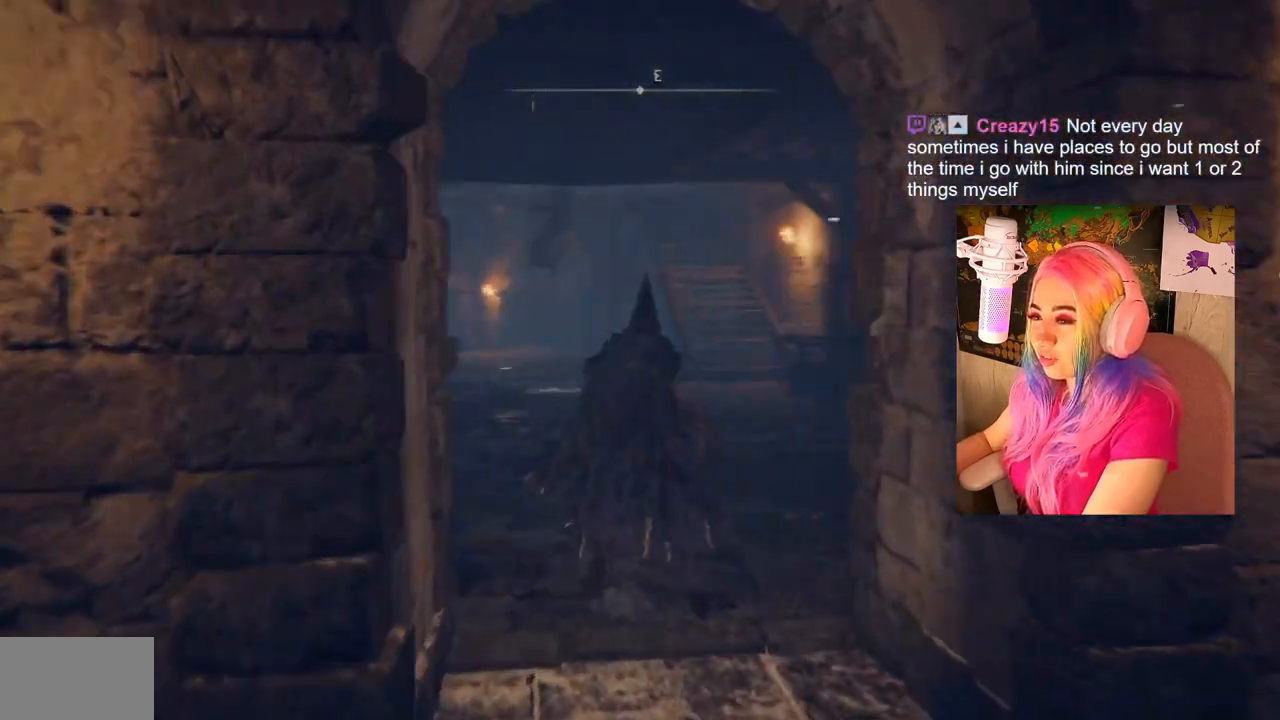
{"buttons": ["CIRCLE"], "left_stick": "up", "right_stick": "center", "events": [[83, "right_stick", "center"], [217, "CIRCLE", "down"]]}
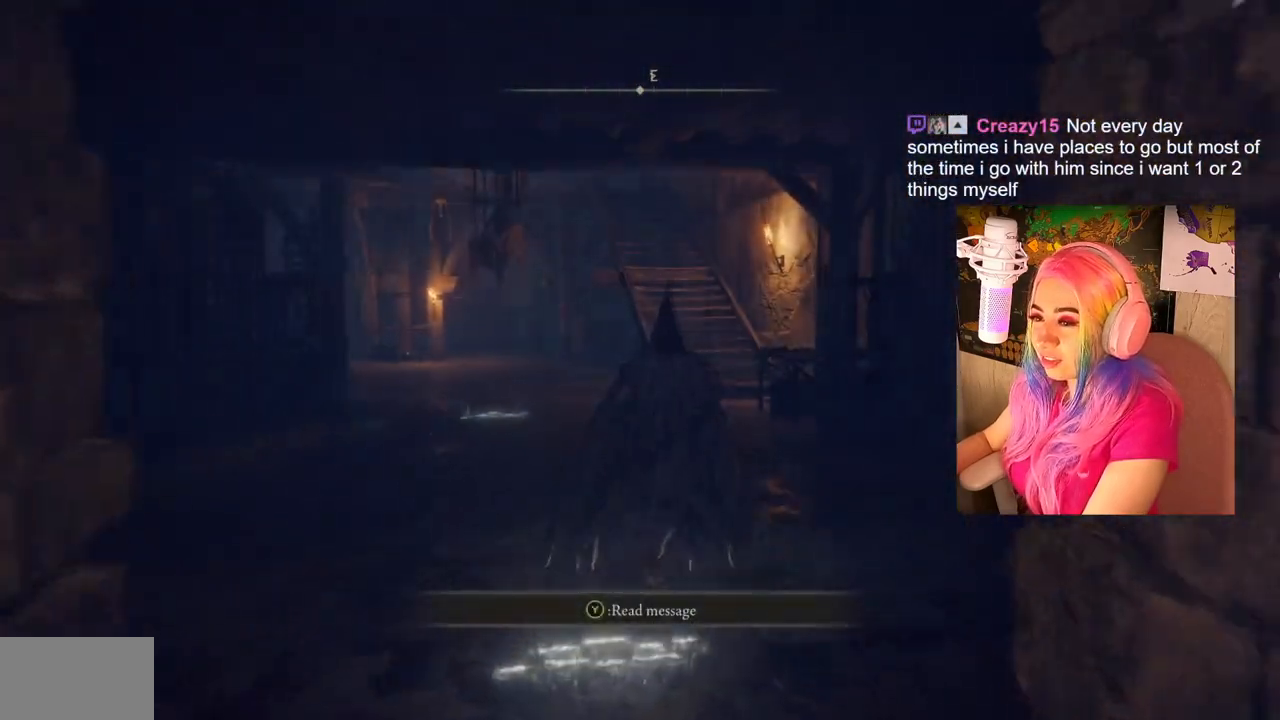
{"buttons": ["CIRCLE"], "left_stick": "up", "right_stick": "center", "events": []}
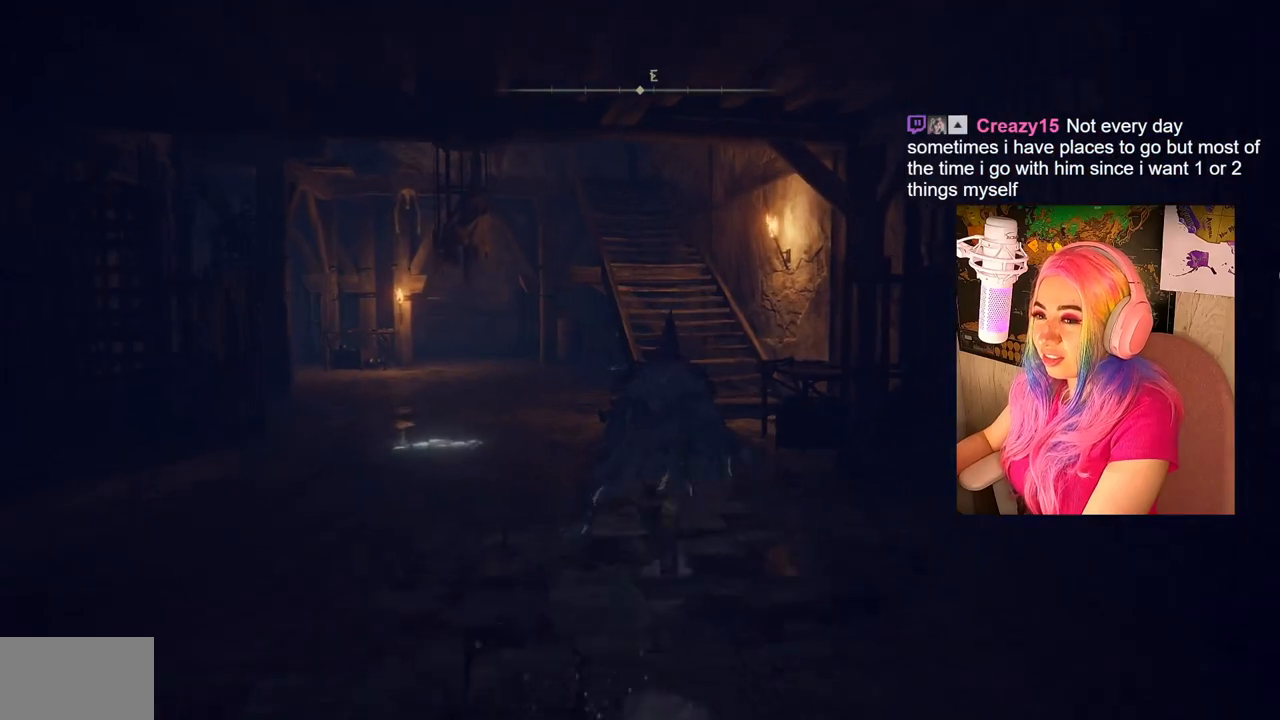
{"buttons": ["CIRCLE"], "left_stick": "up", "right_stick": "center", "events": []}
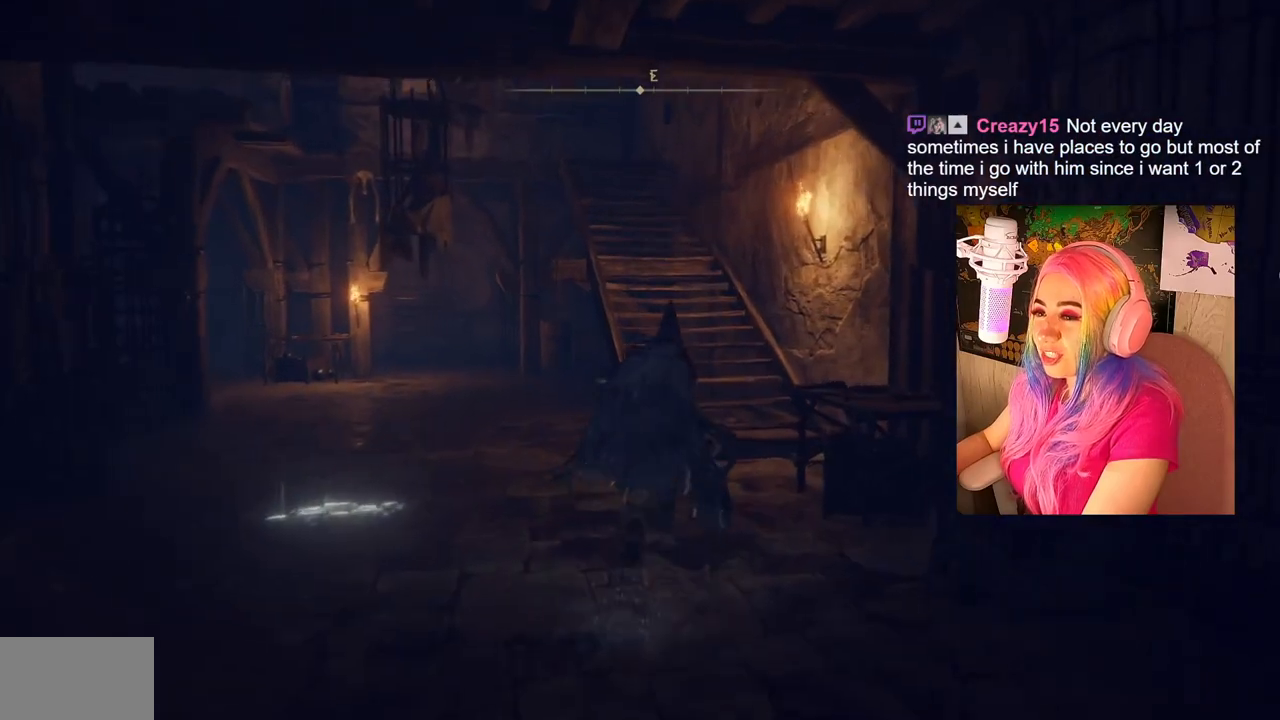
{"buttons": ["CIRCLE"], "left_stick": "up", "right_stick": "center", "events": []}
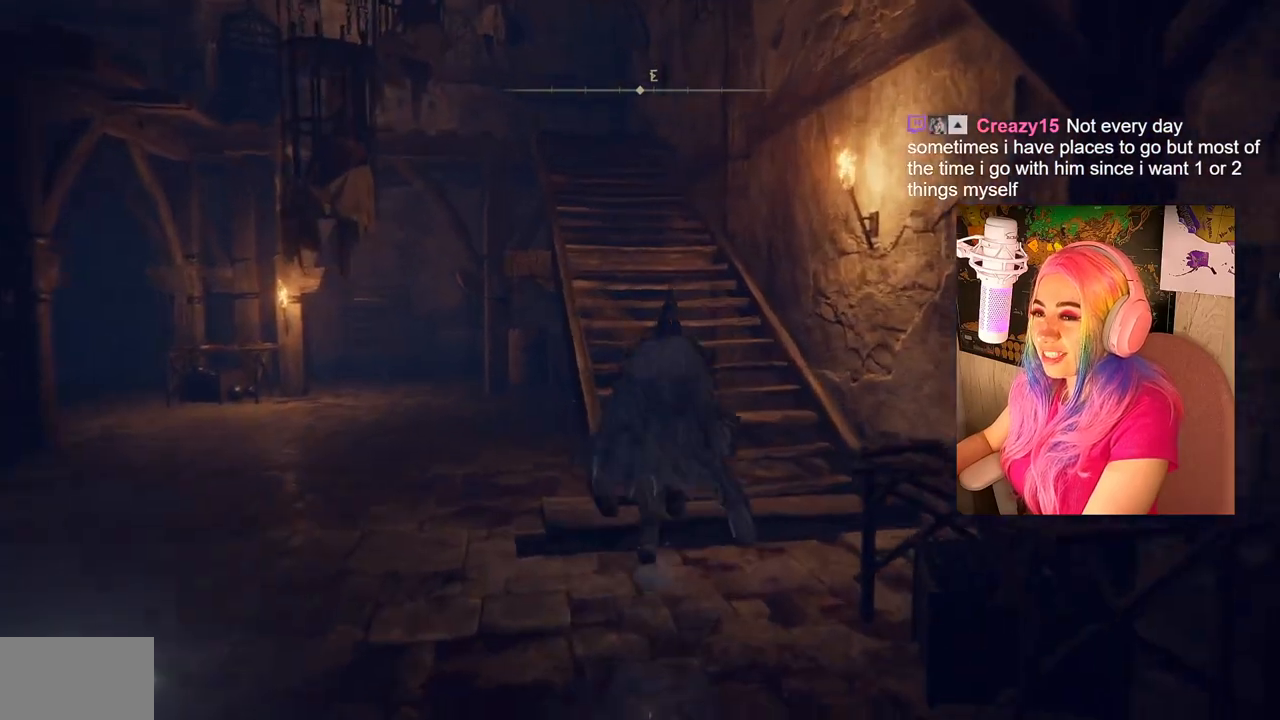
{"buttons": ["CIRCLE"], "left_stick": "up", "right_stick": "center", "events": []}
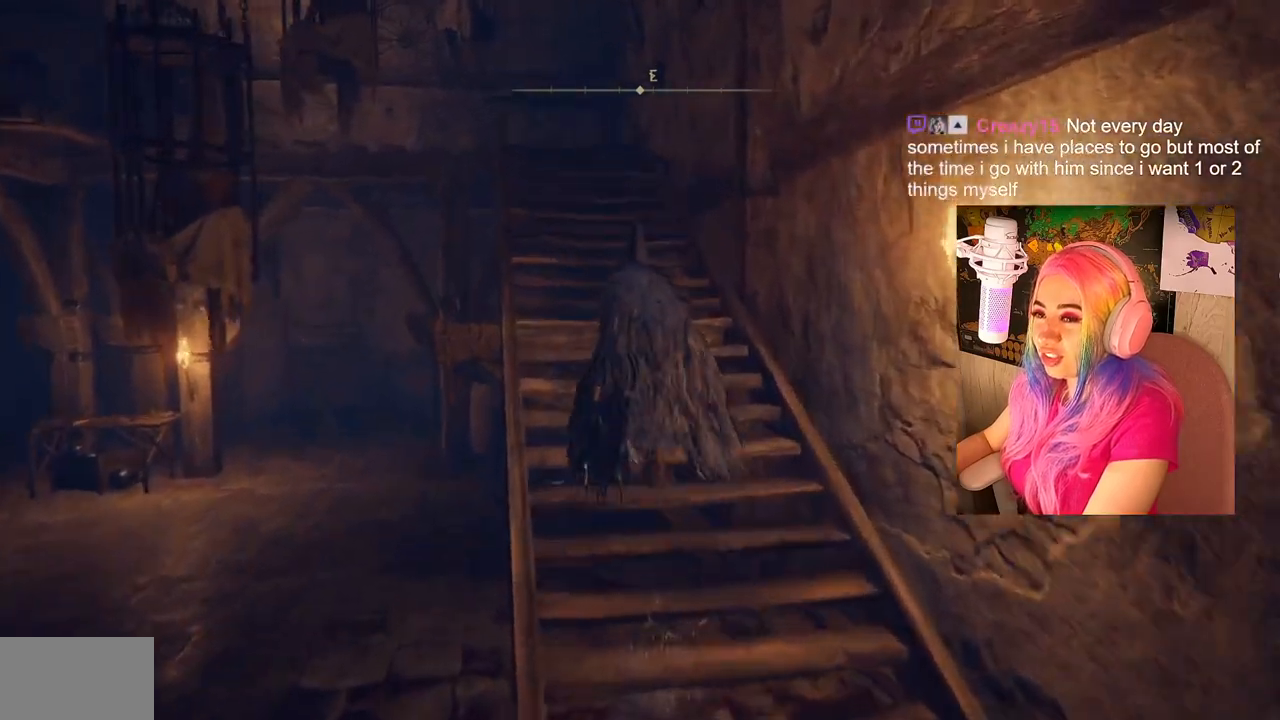
{"buttons": ["CIRCLE"], "left_stick": "up", "right_stick": "center", "events": []}
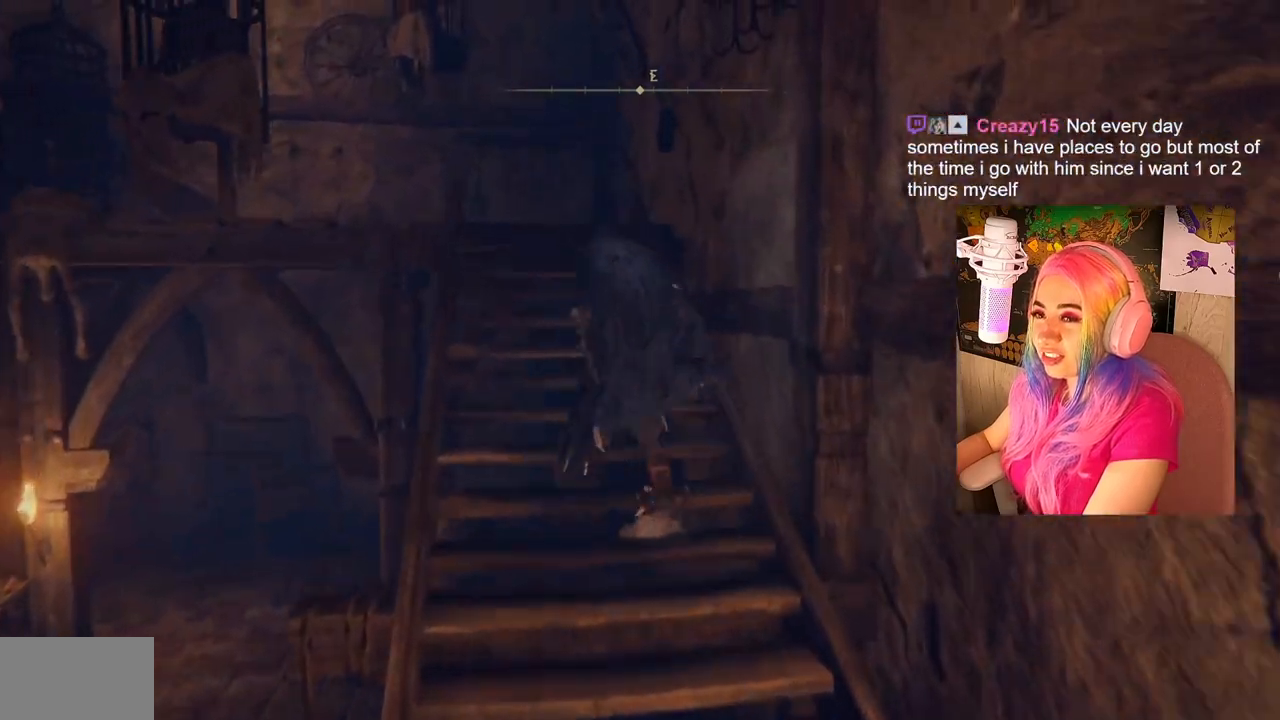
{"buttons": [], "left_stick": "up", "right_stick": "down-left", "events": [[167, "CIRCLE", "up"], [433, "right_stick", "down-left"]]}
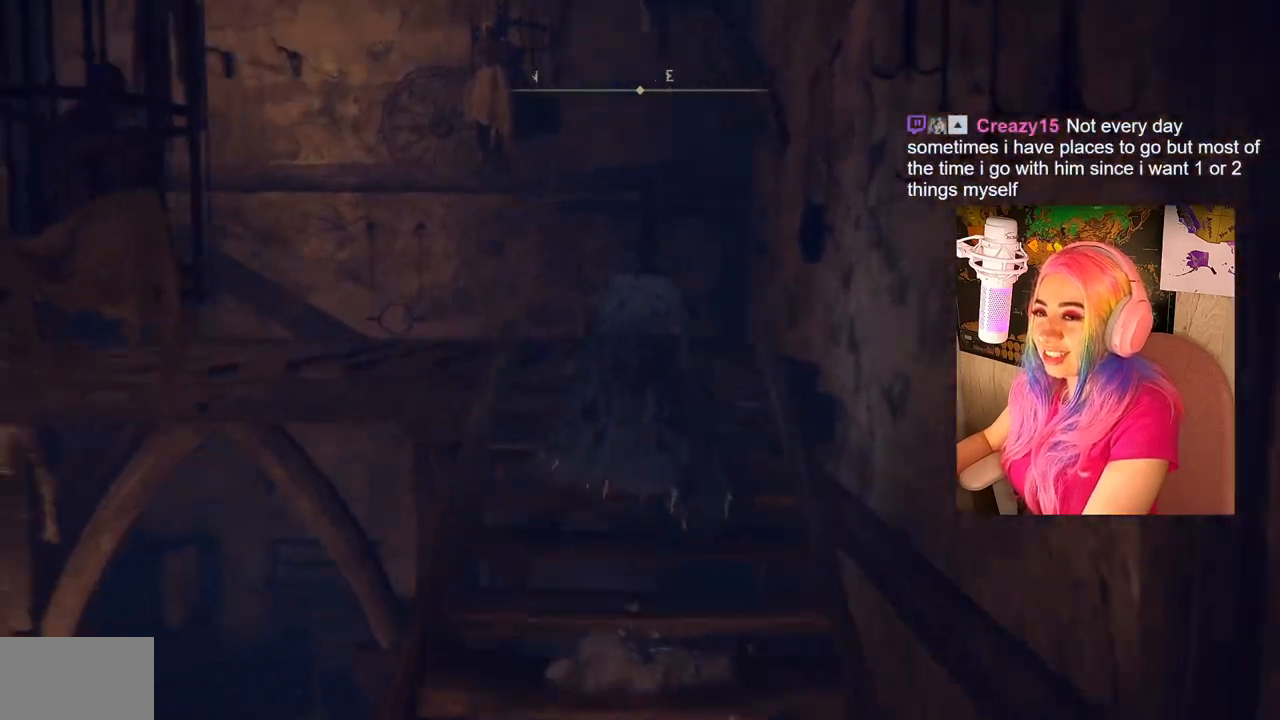
{"buttons": [], "left_stick": "up", "right_stick": "down-left", "events": []}
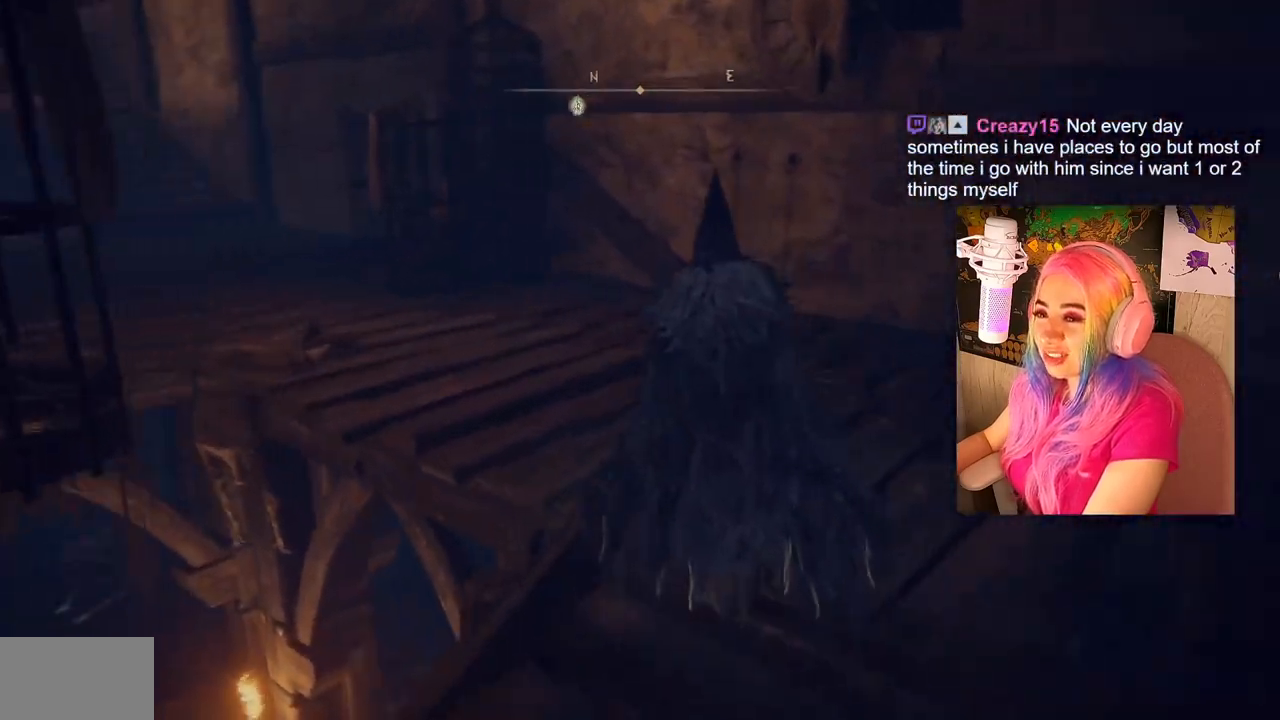
{"buttons": [], "left_stick": "up", "right_stick": "down-left", "events": []}
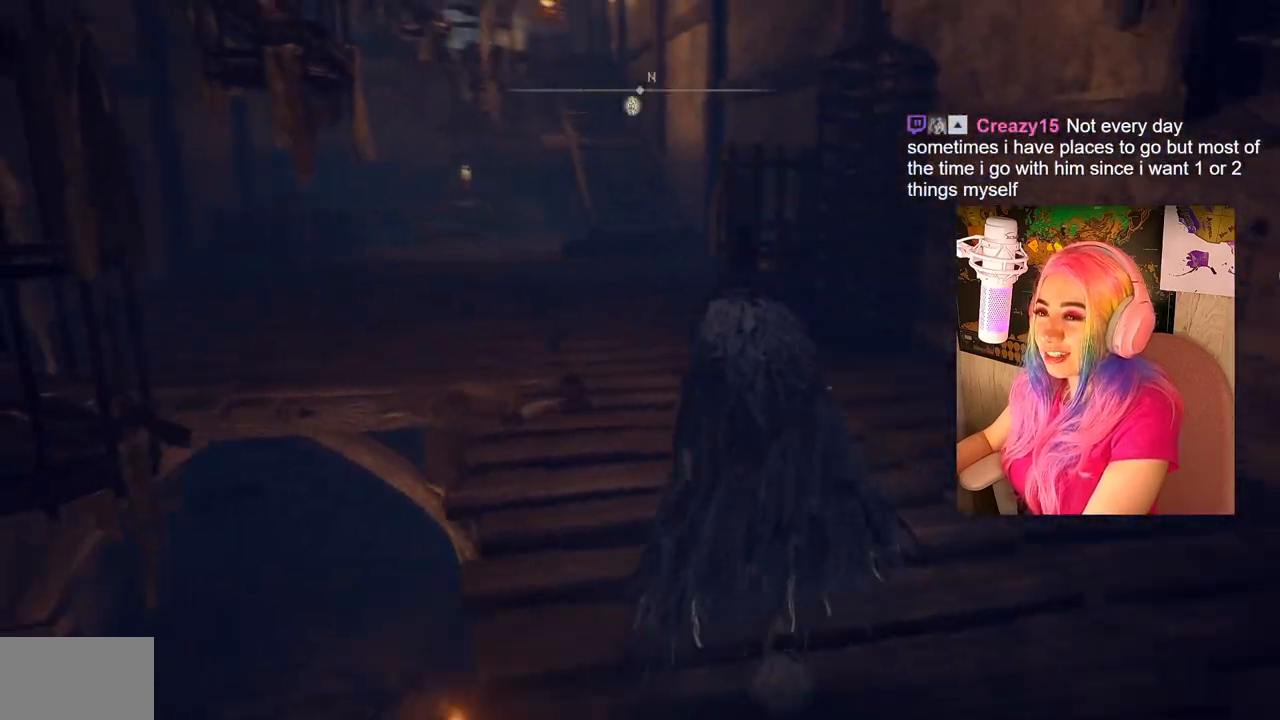
{"buttons": ["CIRCLE"], "left_stick": "up", "right_stick": "center", "events": [[67, "right_stick", "center"], [200, "CIRCLE", "down"]]}
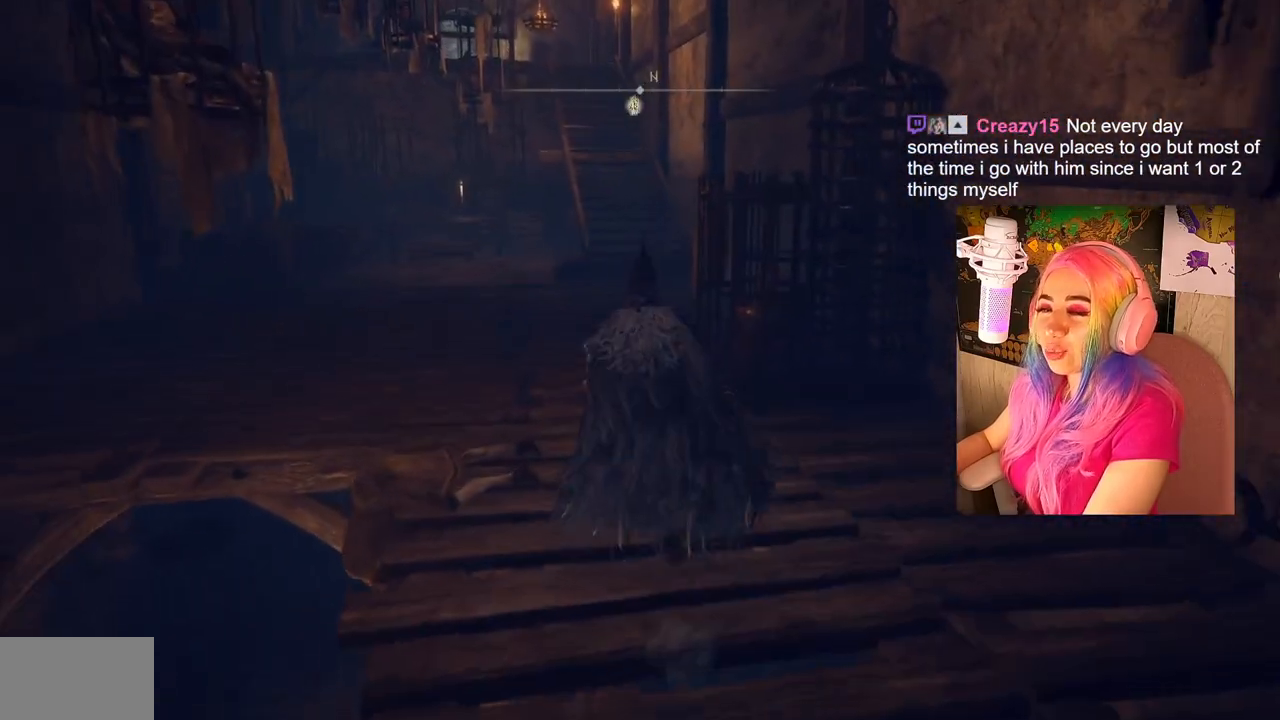
{"buttons": ["CIRCLE"], "left_stick": "up", "right_stick": "center", "events": []}
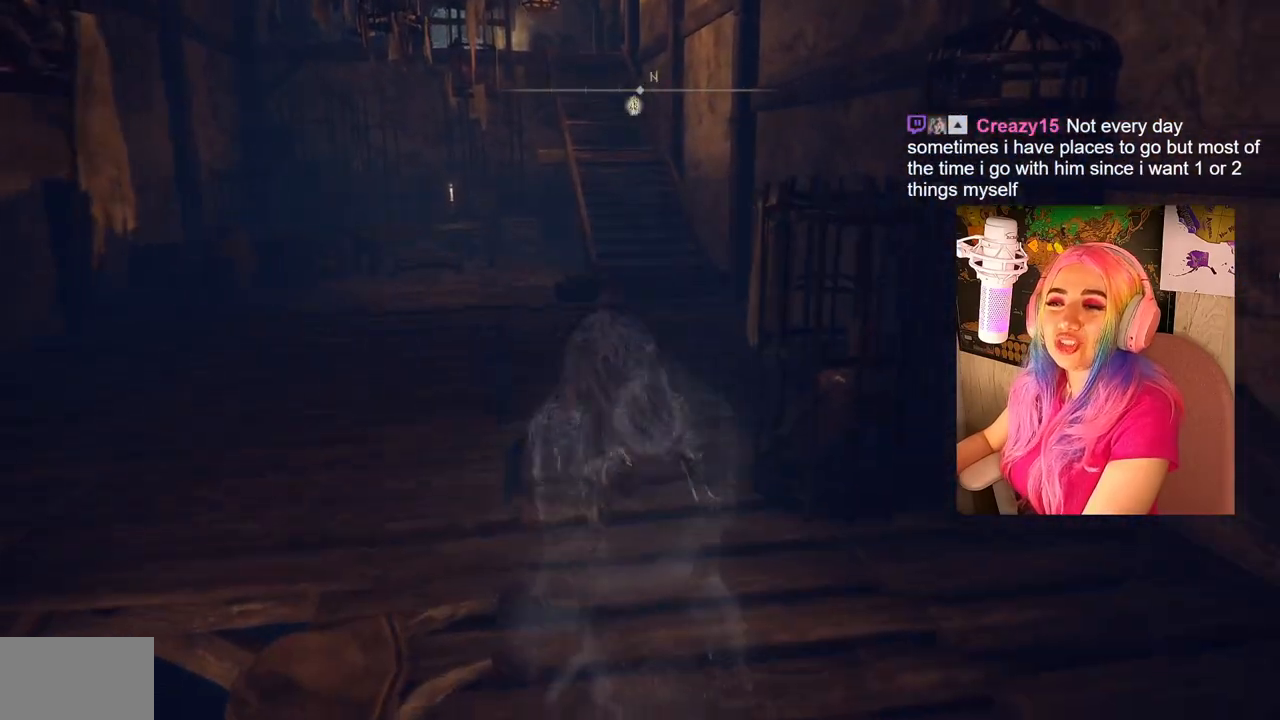
{"buttons": ["CIRCLE"], "left_stick": "up", "right_stick": "center", "events": []}
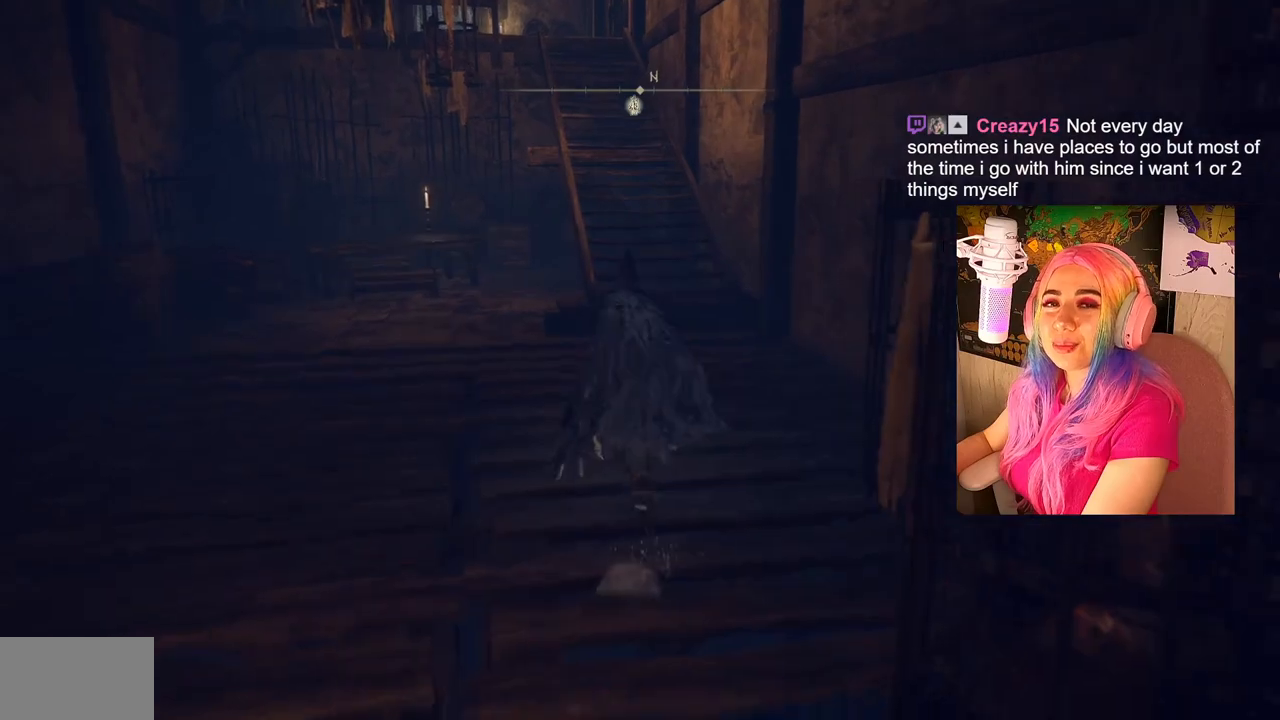
{"buttons": ["CIRCLE"], "left_stick": "up", "right_stick": "center", "events": []}
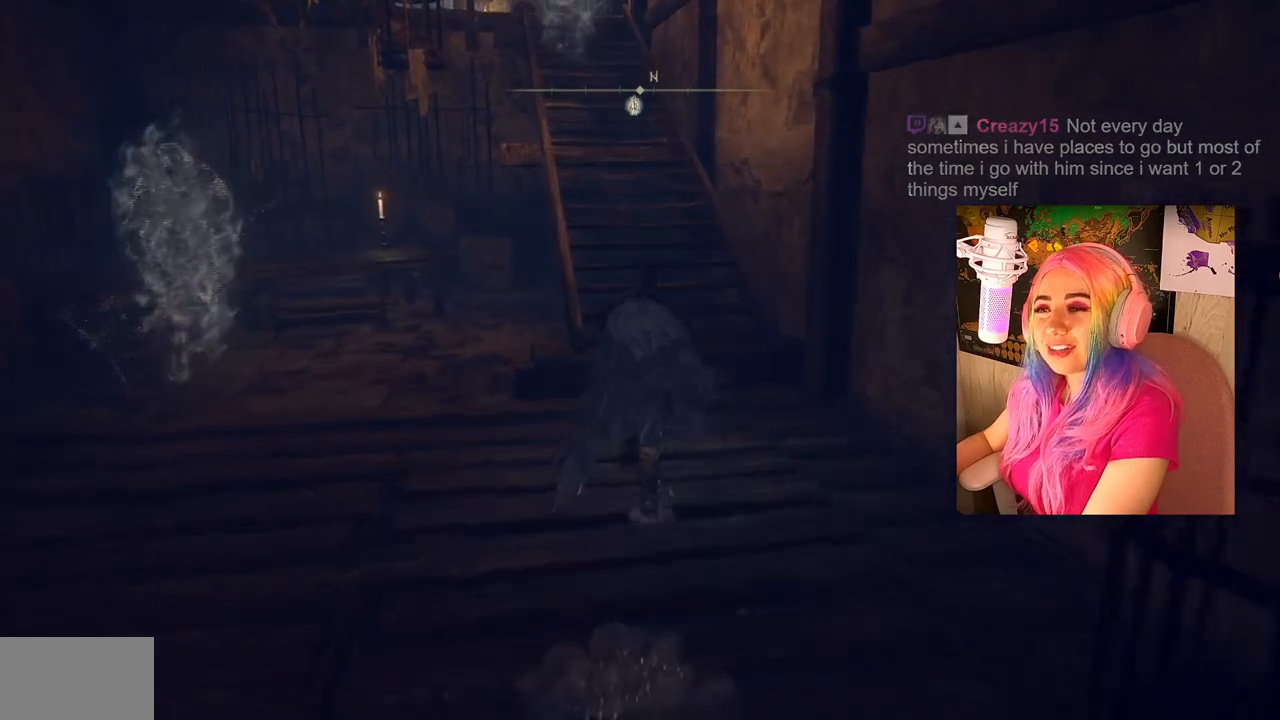
{"buttons": ["CIRCLE"], "left_stick": "up", "right_stick": "center", "events": []}
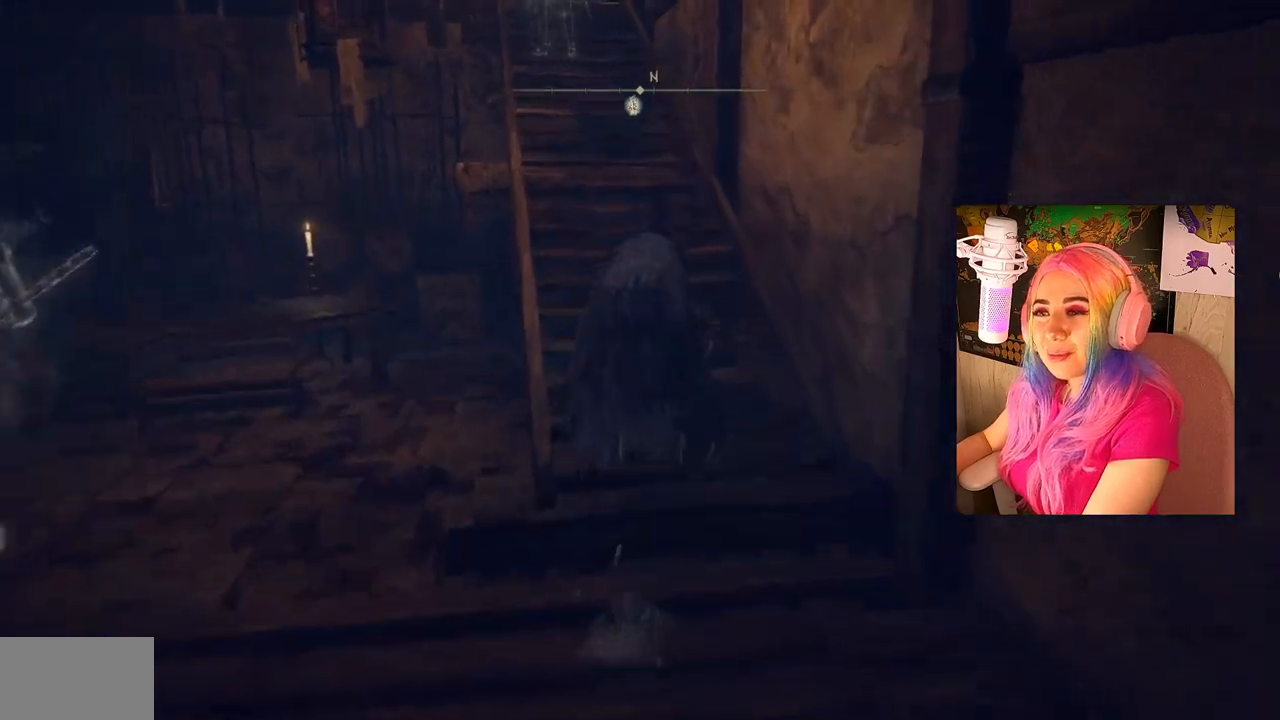
{"buttons": ["CIRCLE"], "left_stick": "up", "right_stick": "center", "events": []}
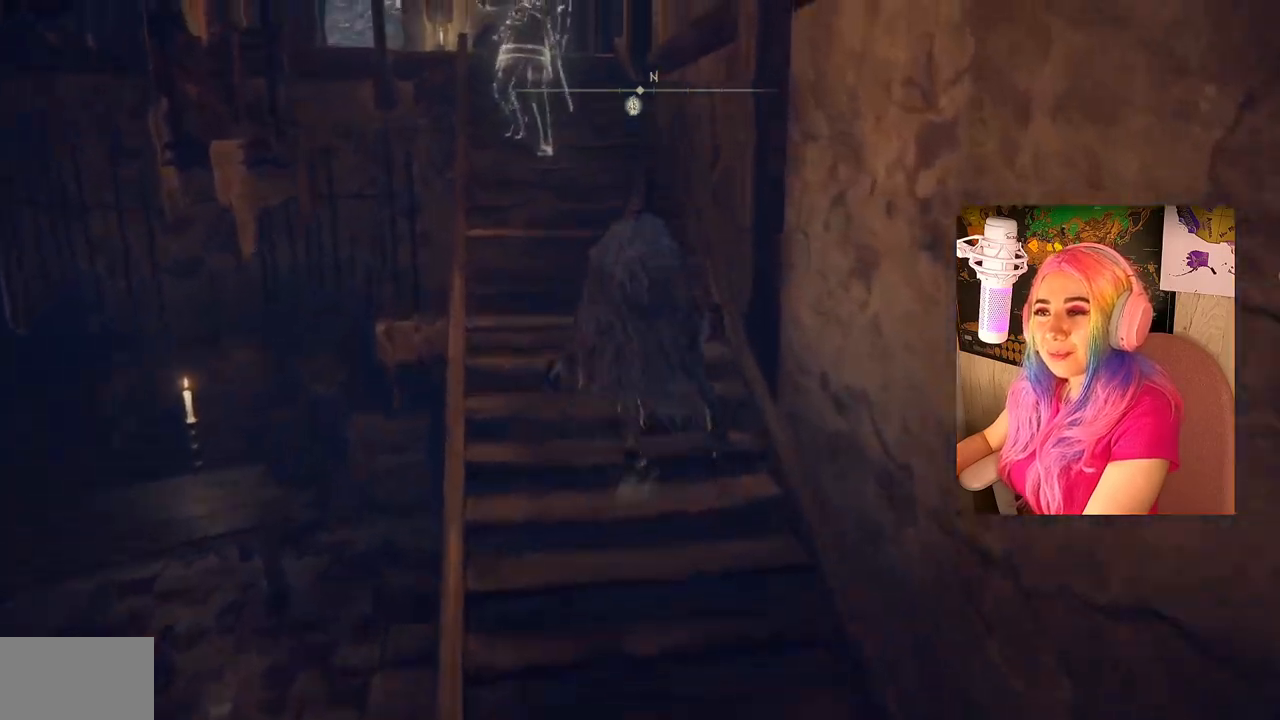
{"buttons": ["CIRCLE"], "left_stick": "up-left", "right_stick": "center", "events": [[467, "left_stick", "up-left"]]}
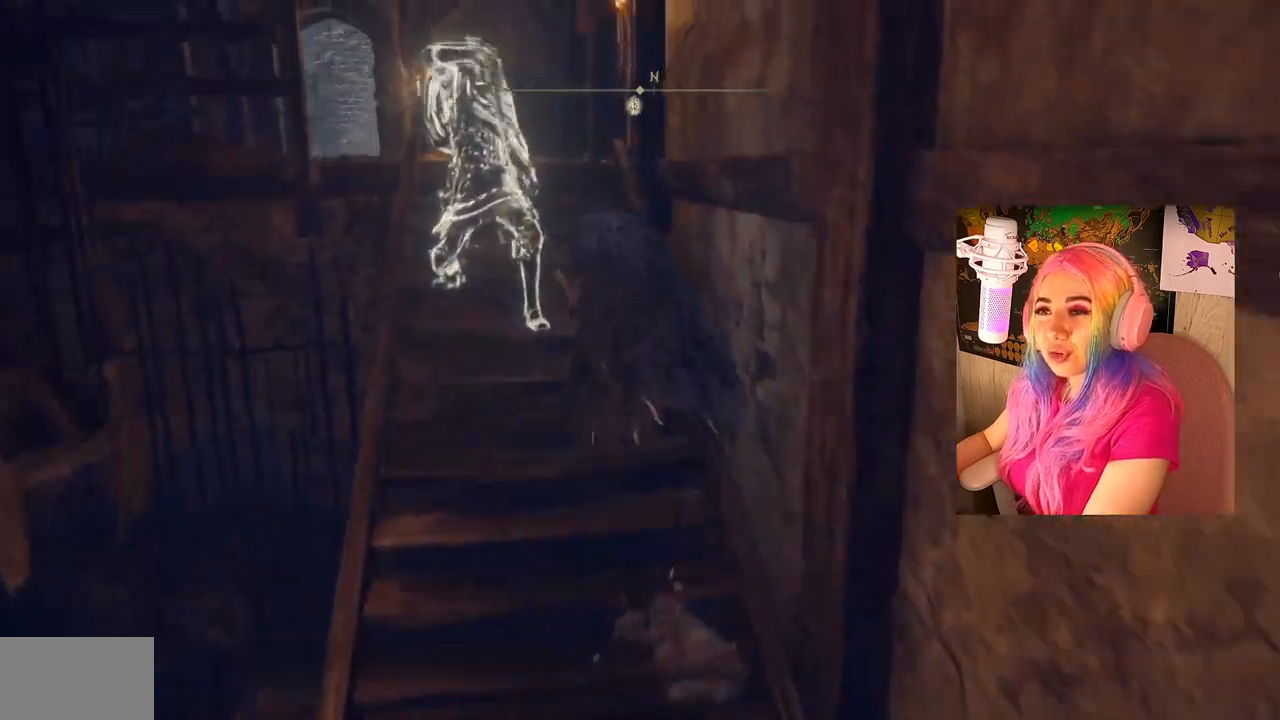
{"buttons": ["CIRCLE"], "left_stick": "up-left", "right_stick": "center", "events": []}
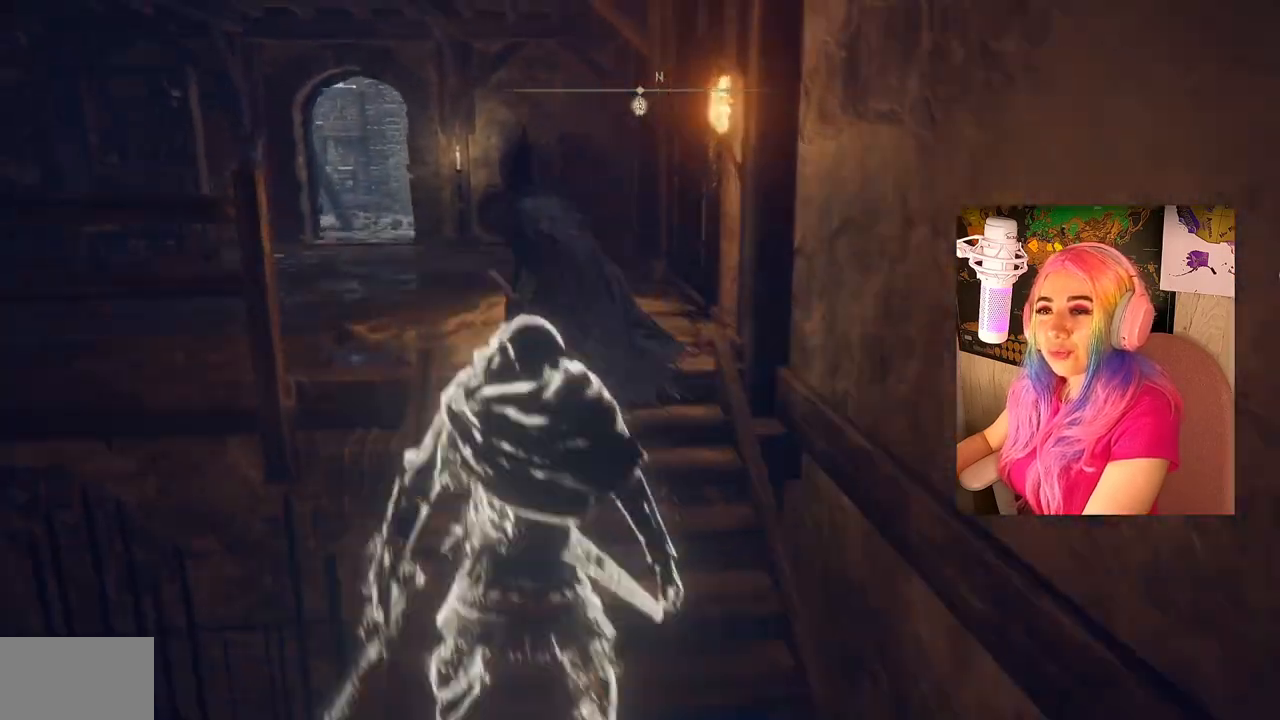
{"buttons": ["CIRCLE"], "left_stick": "up-left", "right_stick": "center", "events": []}